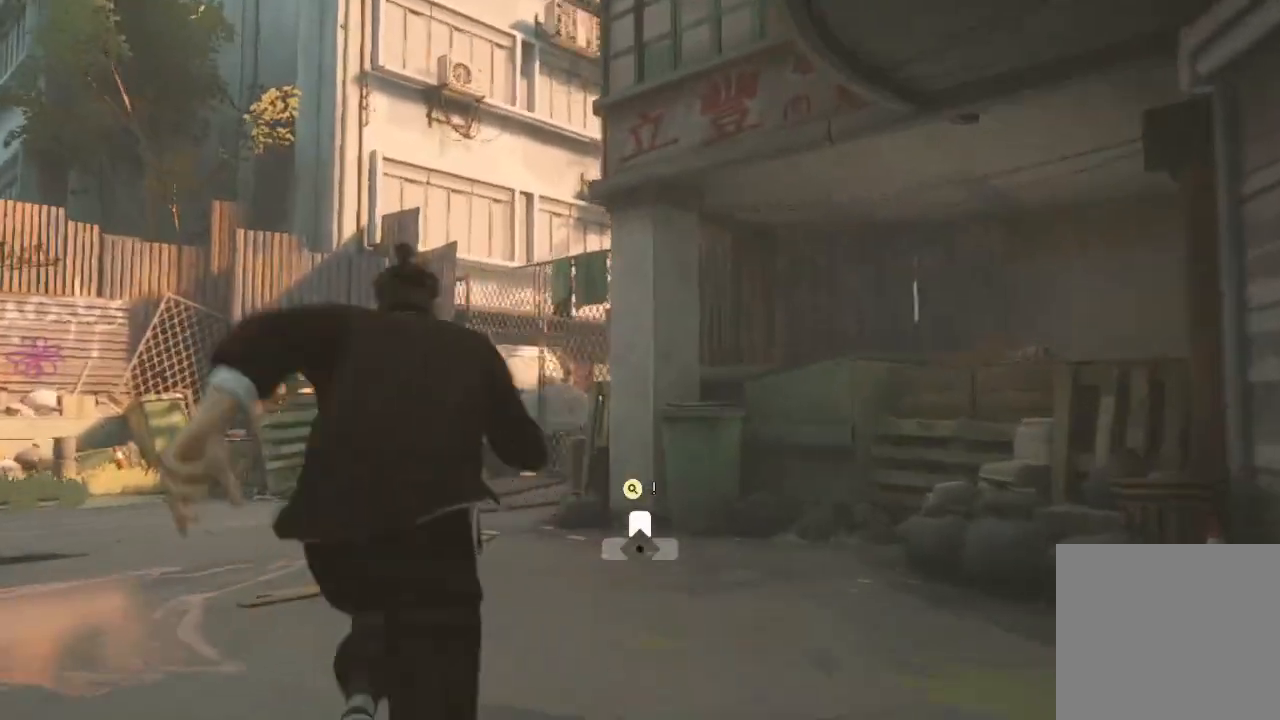
Gameplay with a controller (Xbox layout); each line is a JSON object with the inputs held at the frame after it. "events" lists button and stick changes between this image and that frame as [ms after this image, input, new state], when the widget could be followed in between.
{"buttons": ["R2"], "left_stick": "up", "right_stick": "center", "events": [[100, "right_stick", "center"]]}
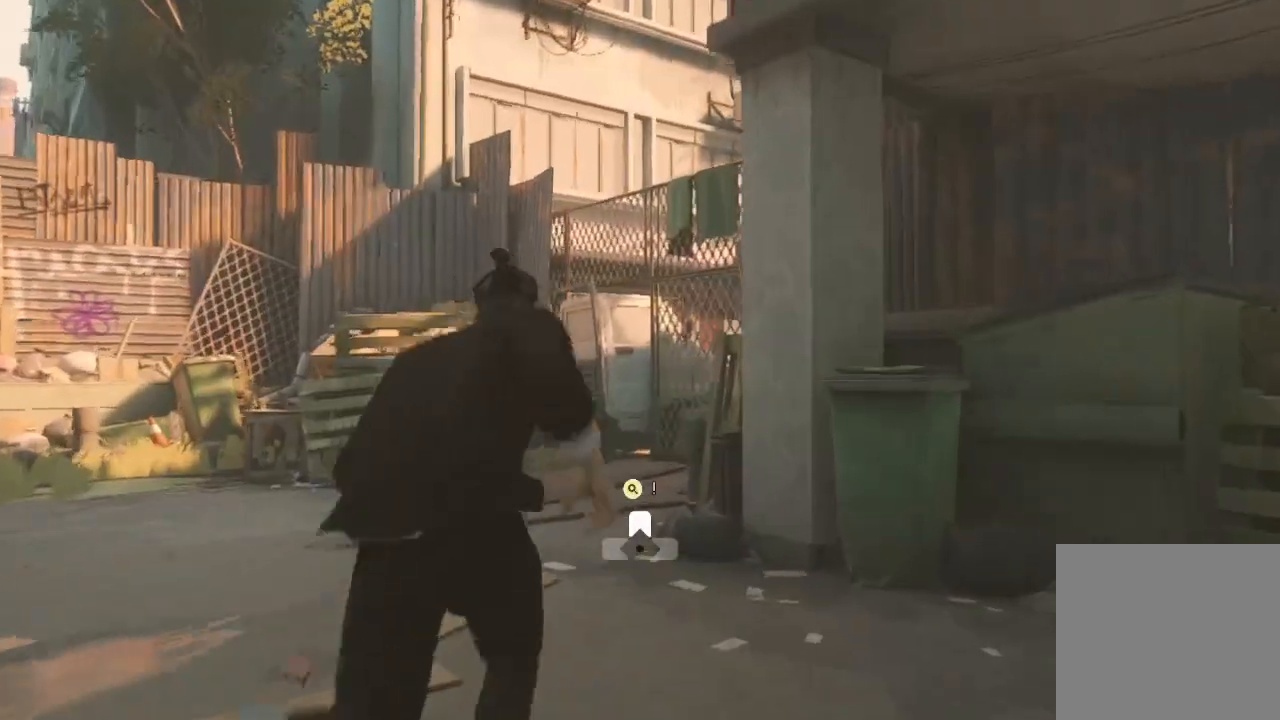
{"buttons": ["R2"], "left_stick": "up", "right_stick": "center", "events": []}
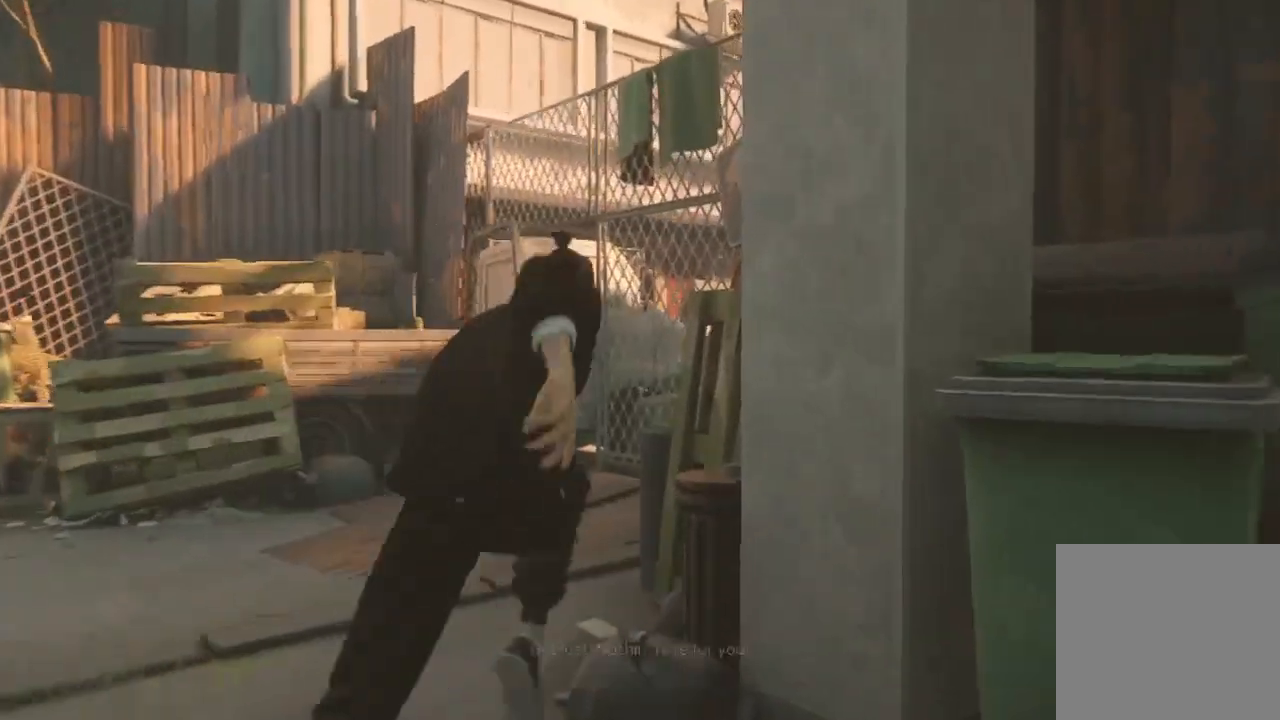
{"buttons": ["R2"], "left_stick": "up-right", "right_stick": "center", "events": [[100, "A", "down"], [167, "A", "up"], [233, "A", "down"], [300, "A", "up"], [333, "left_stick", "up-right"], [400, "A", "down"], [467, "A", "up"]]}
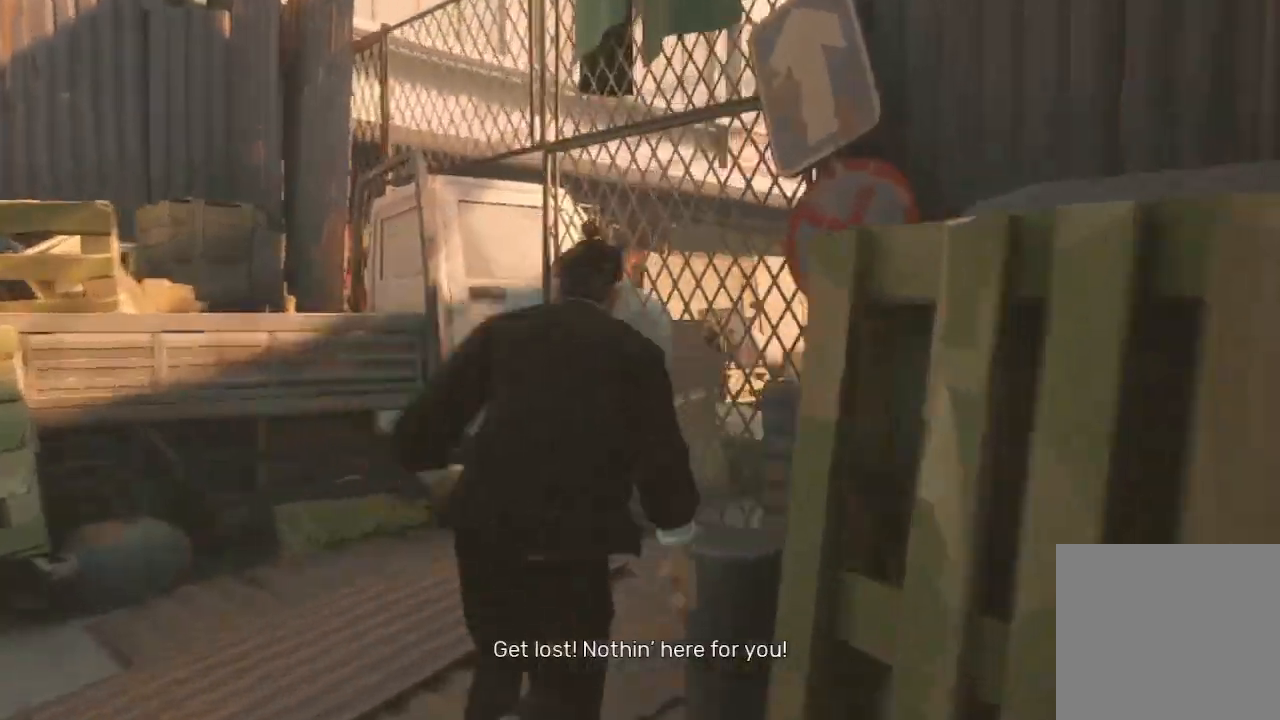
{"buttons": [], "left_stick": "up-right", "right_stick": "center", "events": [[67, "A", "down"], [267, "A", "up"], [333, "R2", "up"]]}
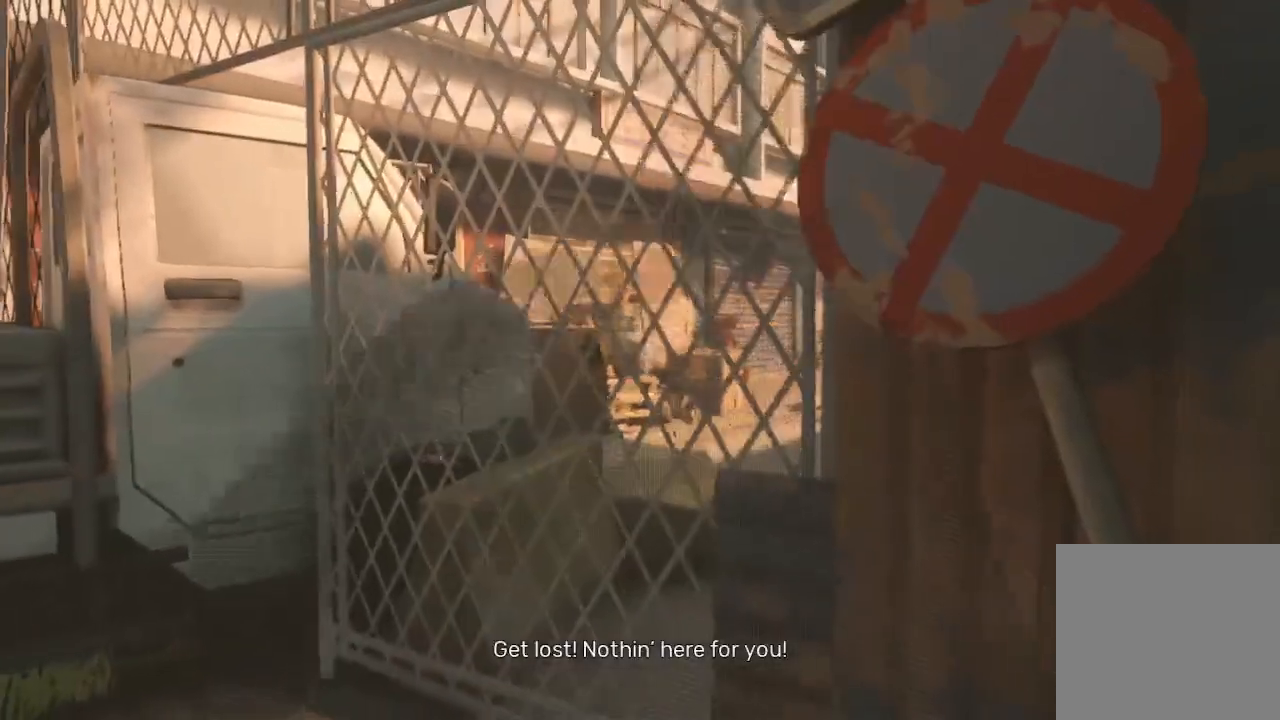
{"buttons": ["R2"], "left_stick": "up", "right_stick": "center", "events": [[100, "left_stick", "center"], [167, "A", "down"], [167, "left_stick", "up-left"], [267, "A", "up"], [333, "A", "down"], [333, "left_stick", "up"], [433, "A", "up"], [500, "R2", "down"]]}
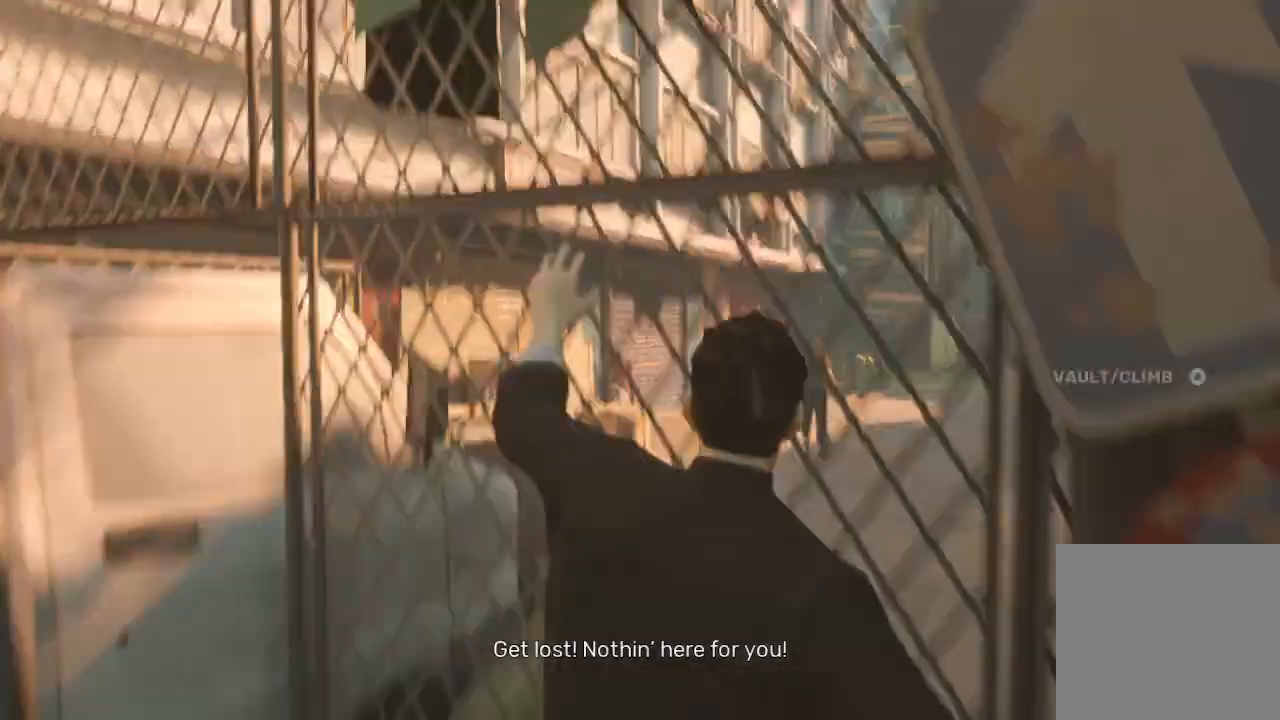
{"buttons": [], "left_stick": "center", "right_stick": "center", "events": [[33, "A", "down"], [133, "A", "up"], [333, "R2", "up"], [400, "left_stick", "center"]]}
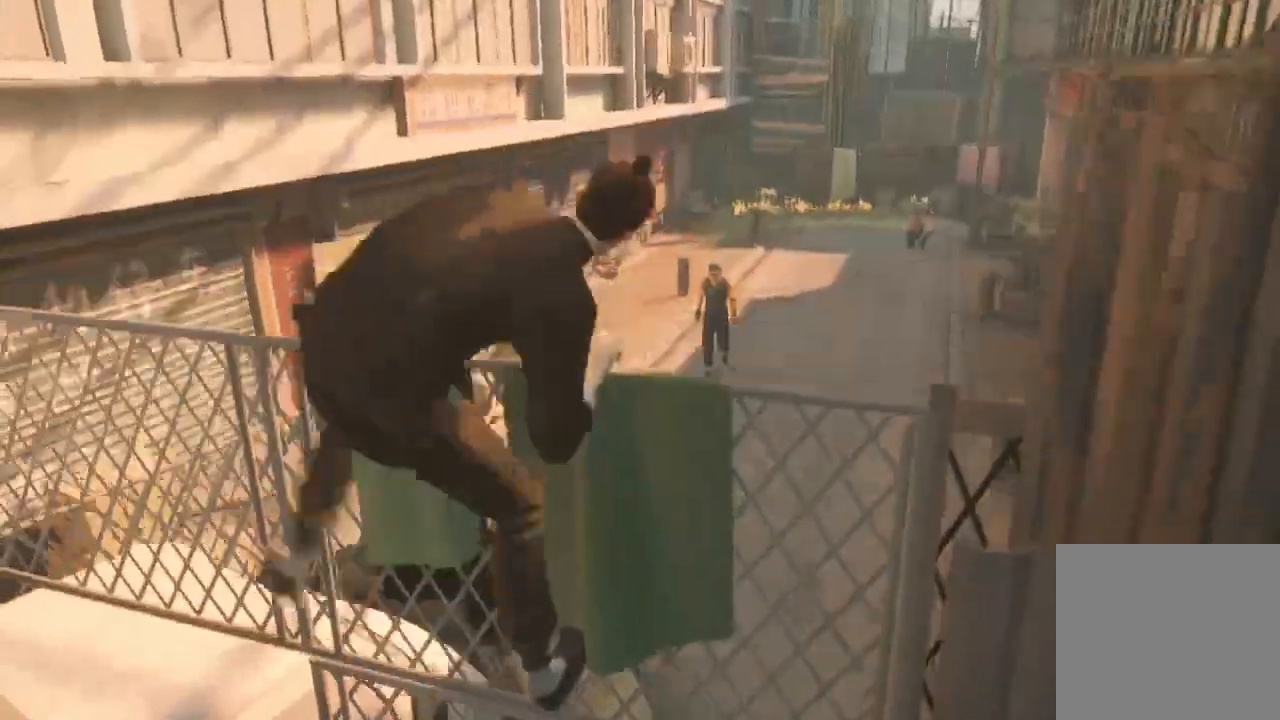
{"buttons": [], "left_stick": "center", "right_stick": "center", "events": []}
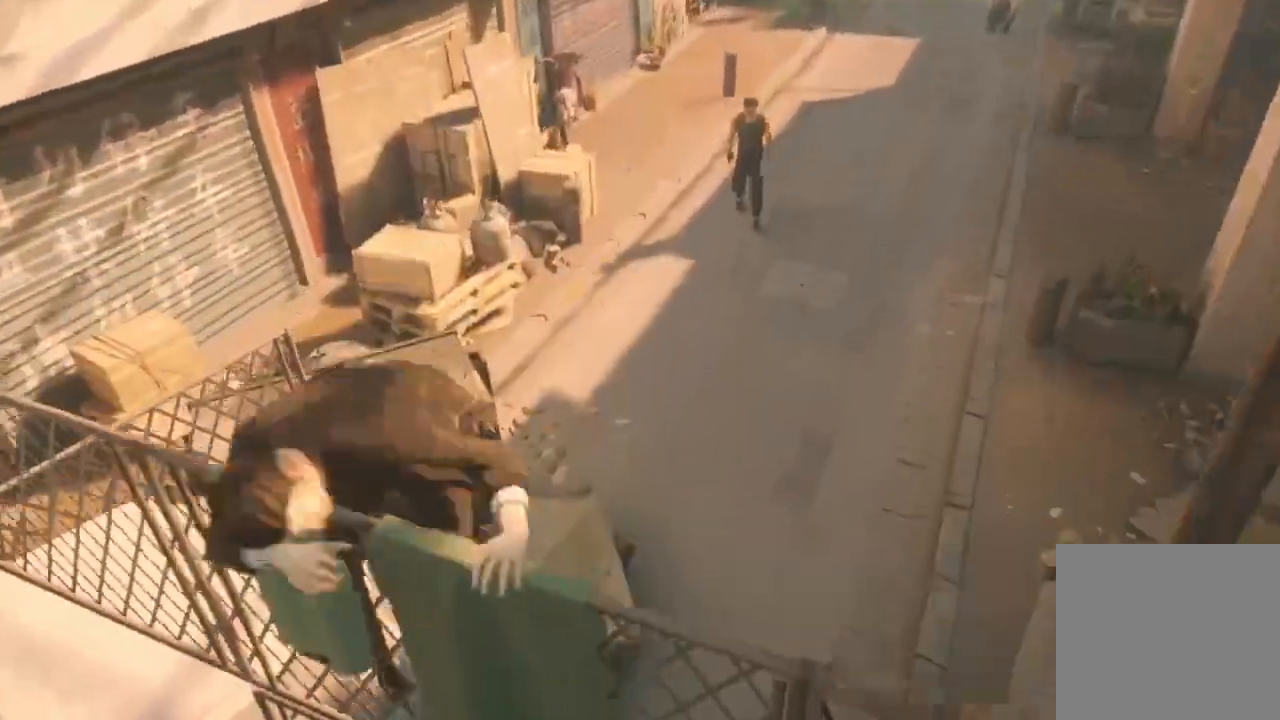
{"buttons": [], "left_stick": "center", "right_stick": "center", "events": []}
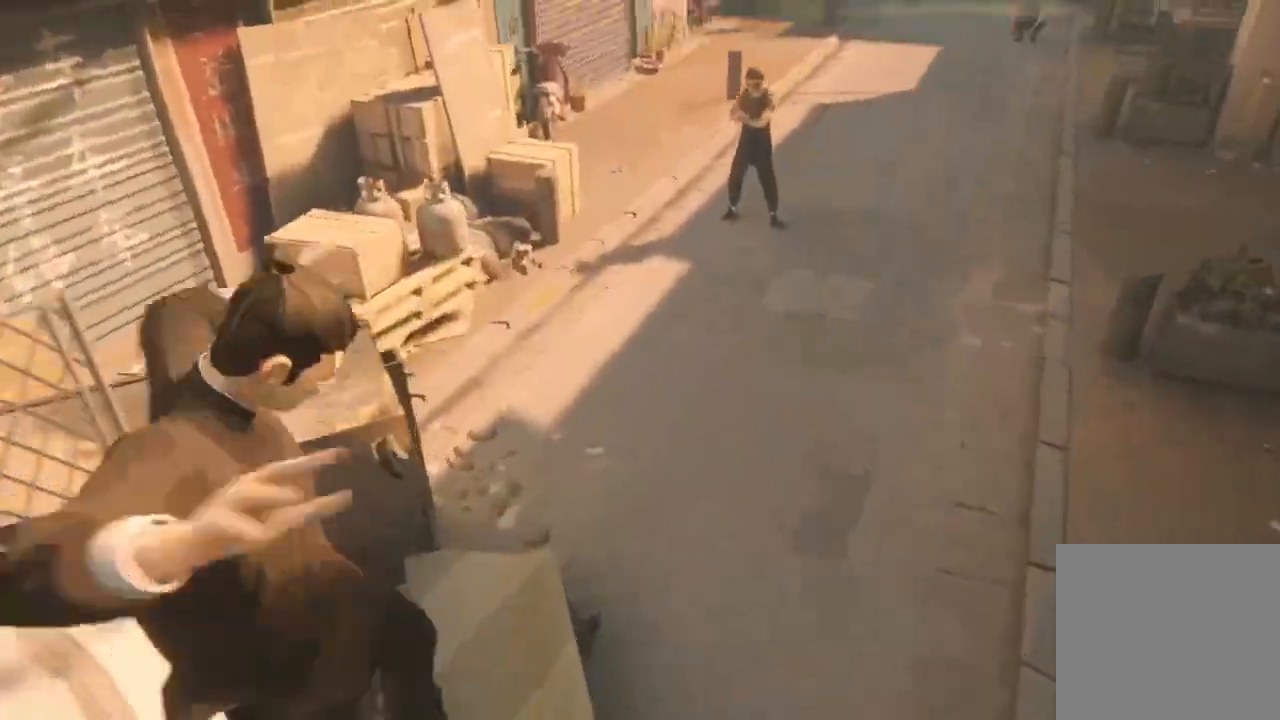
{"buttons": [], "left_stick": "center", "right_stick": "center", "events": [[167, "right_stick", "left"], [500, "right_stick", "center"]]}
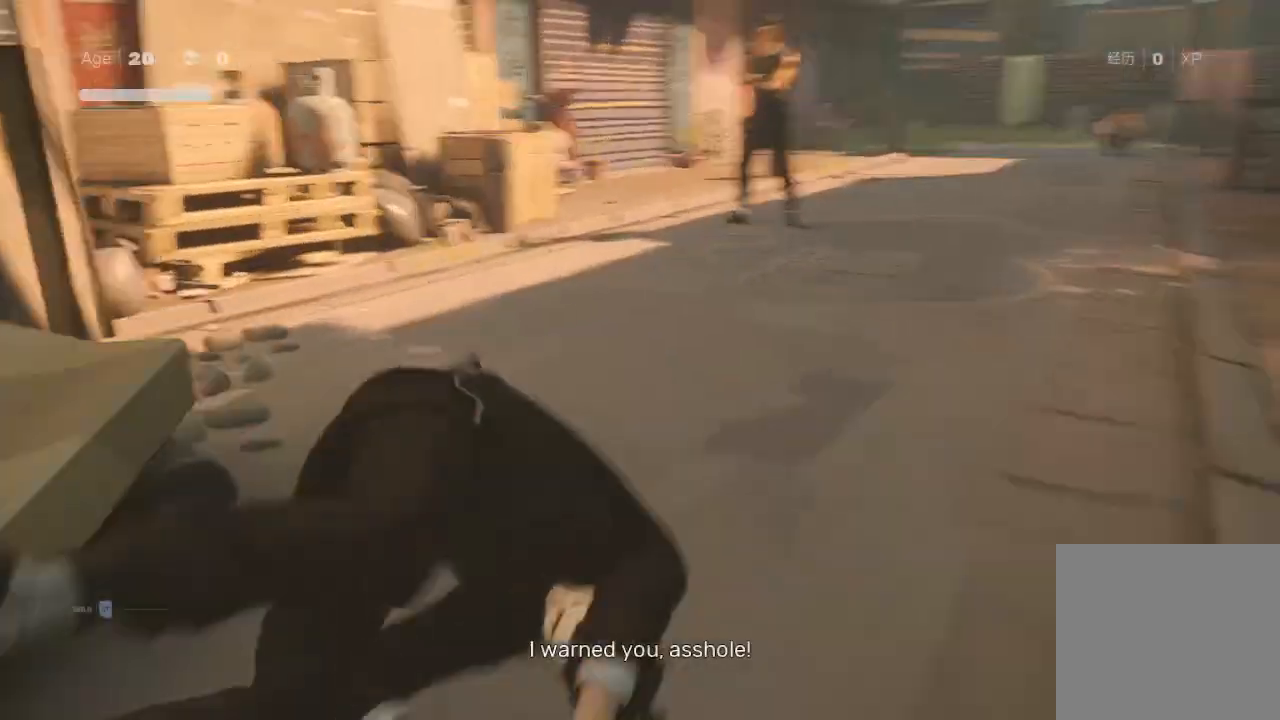
{"buttons": [], "left_stick": "up", "right_stick": "center", "events": [[100, "left_stick", "up"]]}
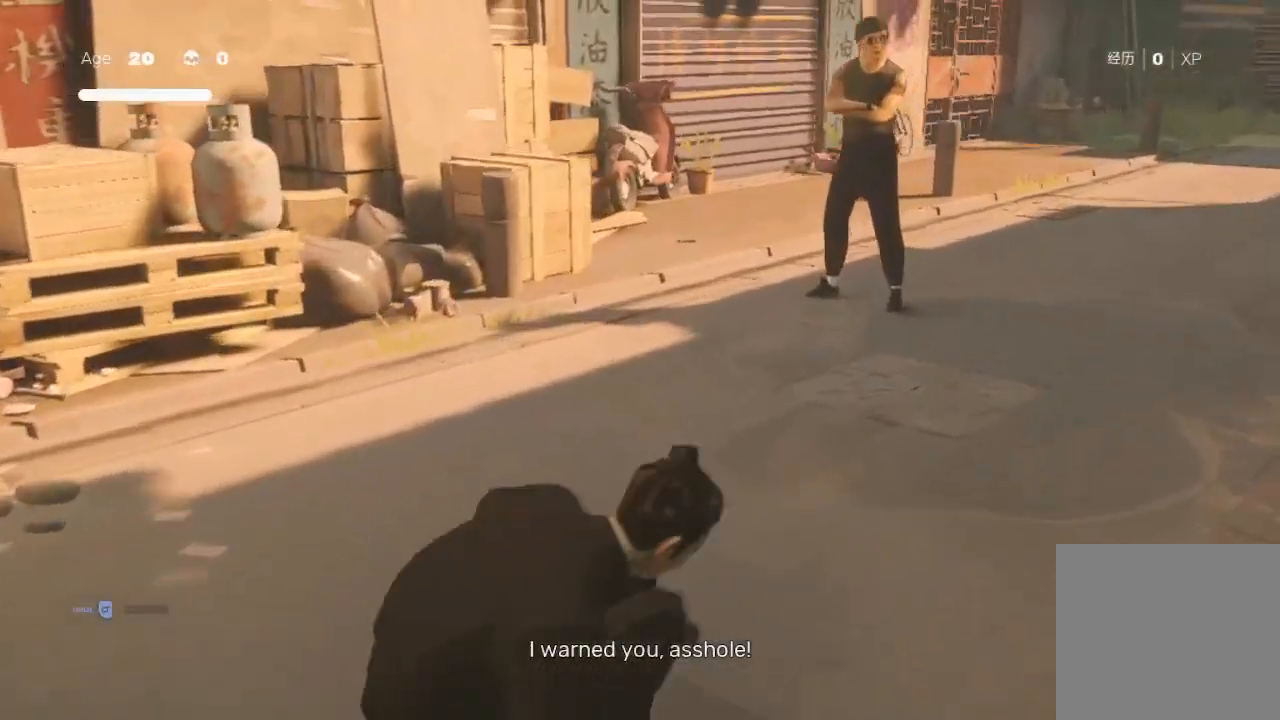
{"buttons": ["R2"], "left_stick": "up", "right_stick": "center", "events": [[33, "R2", "down"]]}
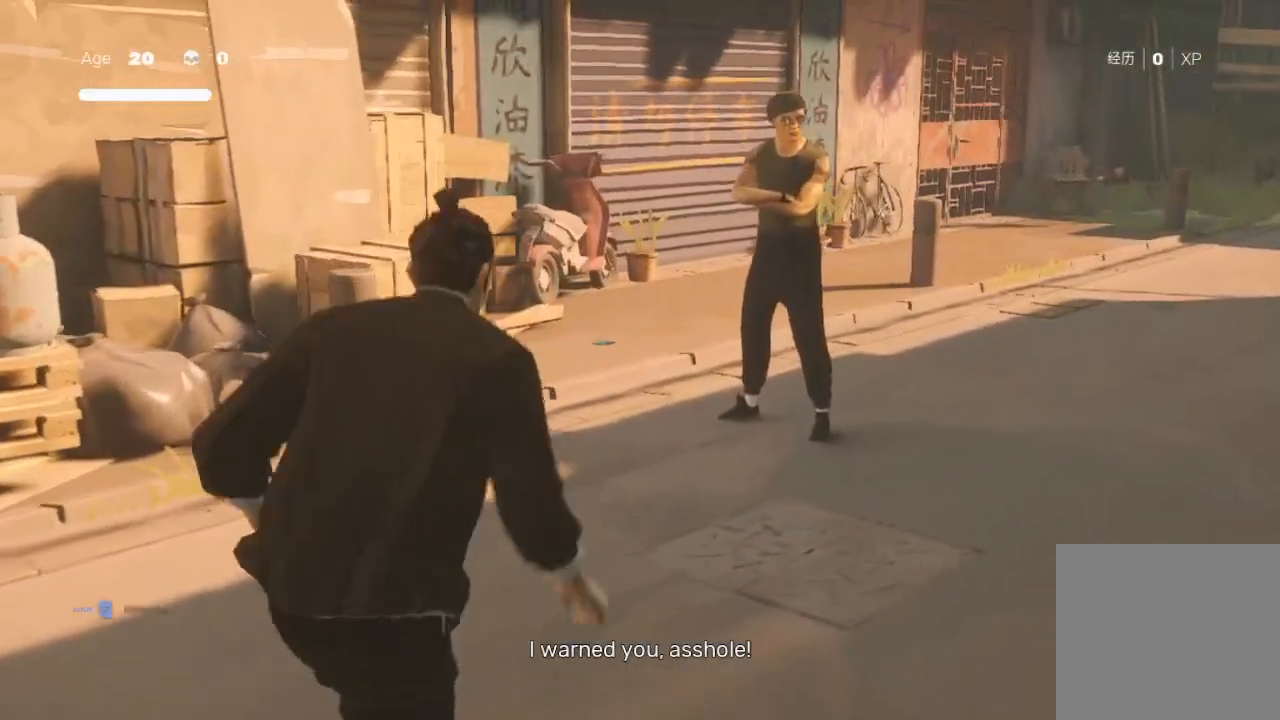
{"buttons": ["Y"], "left_stick": "up", "right_stick": "center", "events": [[200, "left_stick", "center"], [267, "R2", "up"], [267, "left_stick", "up"], [500, "Y", "down"]]}
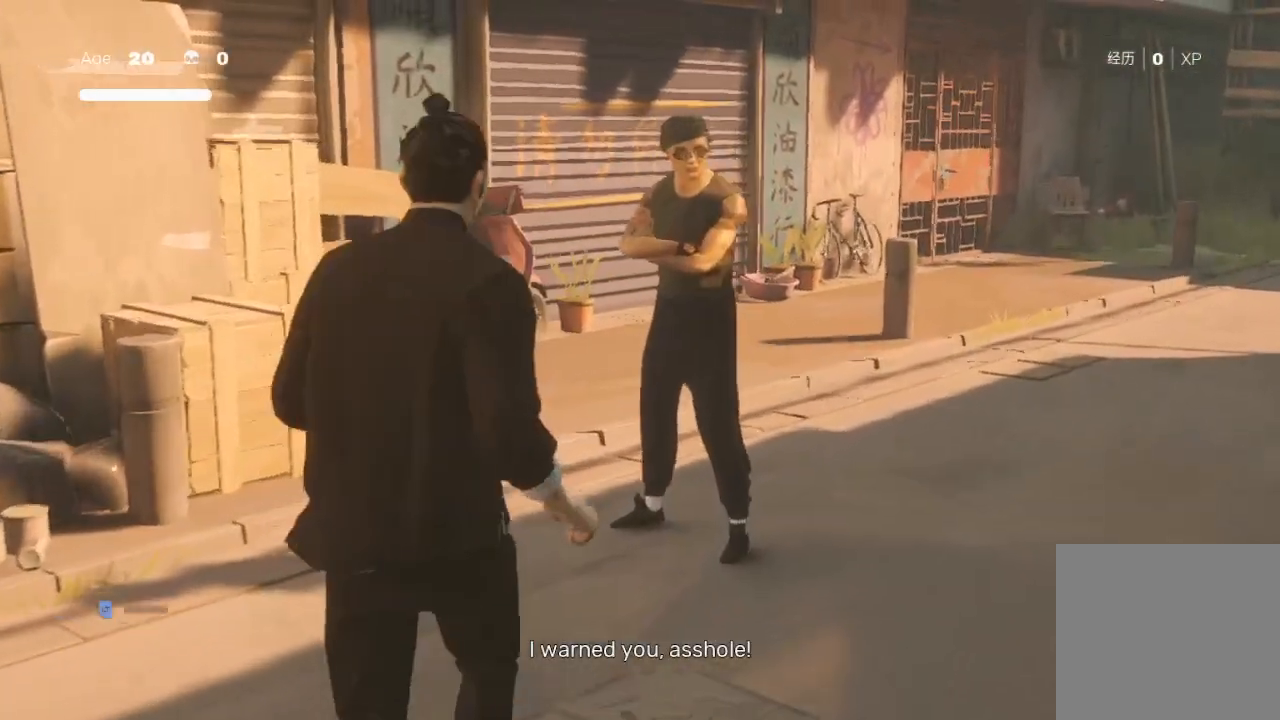
{"buttons": [], "left_stick": "up", "right_stick": "center", "events": [[133, "Y", "up"], [133, "left_stick", "center"], [400, "left_stick", "up"]]}
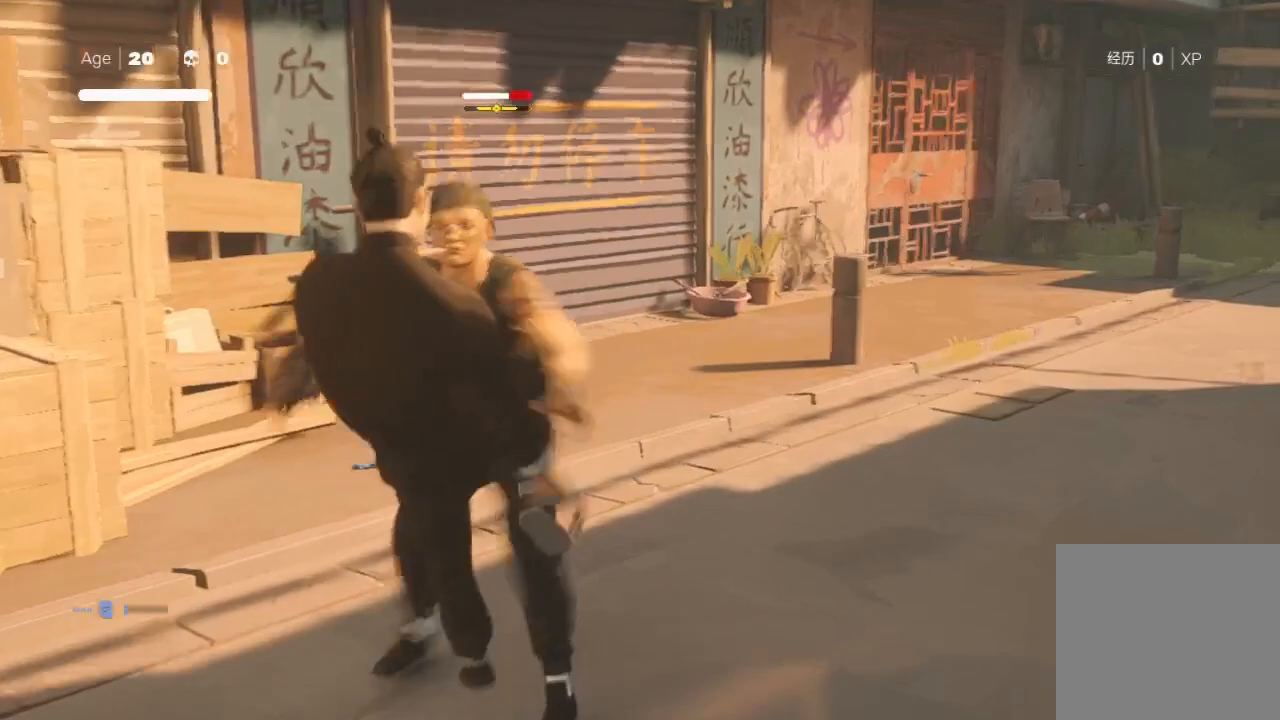
{"buttons": [], "left_stick": "up", "right_stick": "center", "events": [[133, "X", "down"], [233, "X", "up"], [333, "X", "down"], [467, "X", "up"]]}
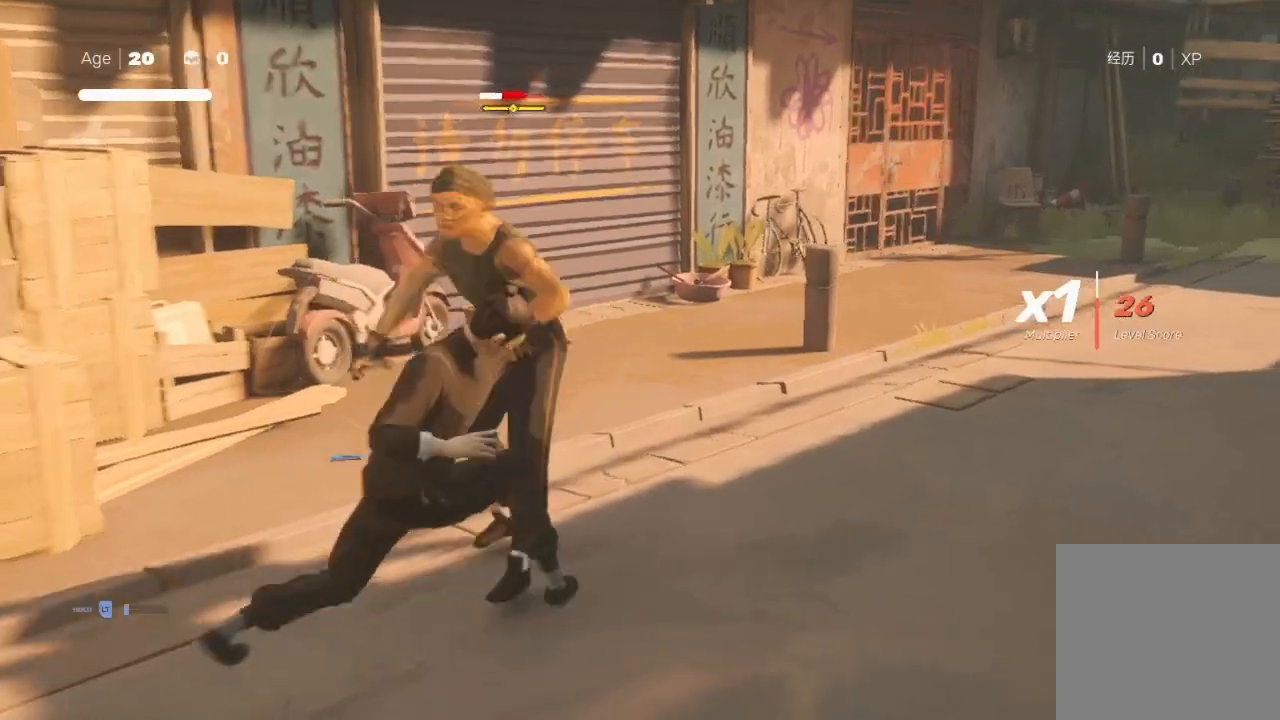
{"buttons": [], "left_stick": "up-right", "right_stick": "center", "events": [[33, "Y", "down"], [67, "left_stick", "down-left"], [167, "Y", "up"], [167, "left_stick", "up-right"], [233, "X", "down"], [300, "left_stick", "center"], [367, "X", "up"], [400, "left_stick", "up-right"], [433, "X", "down"], [433, "Y", "down"], [467, "X", "up"], [500, "Y", "up"]]}
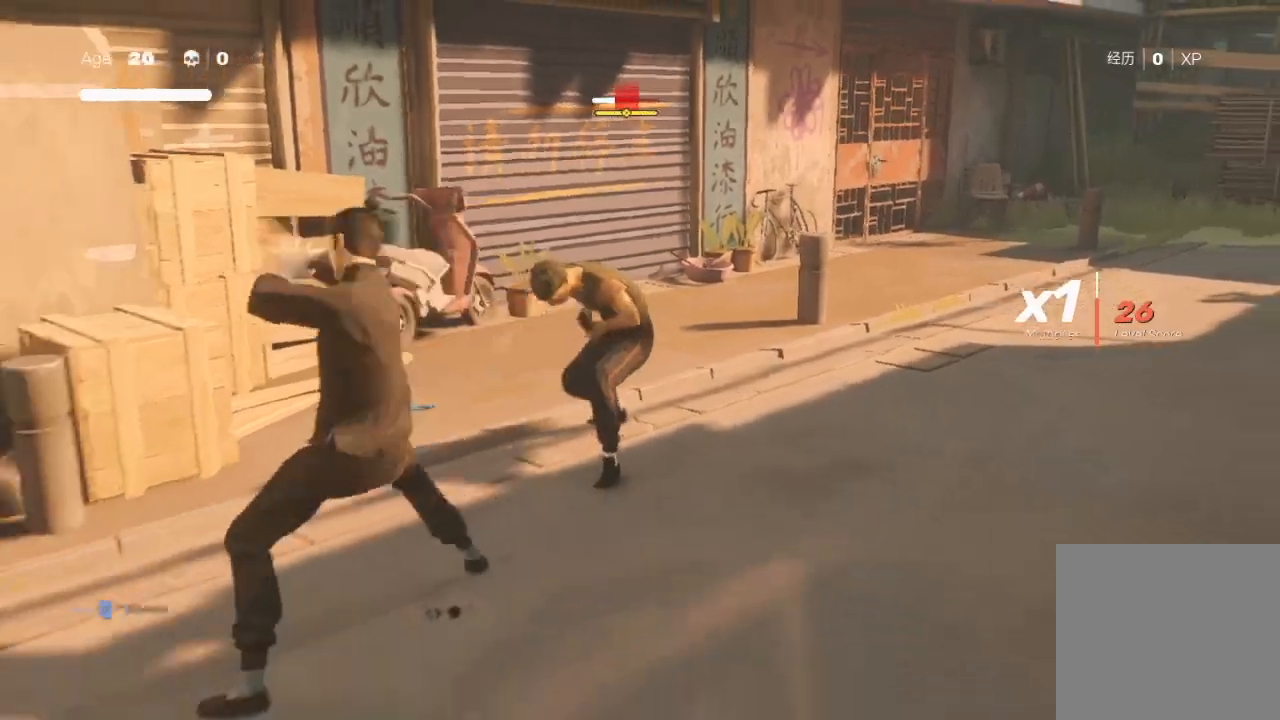
{"buttons": ["X"], "left_stick": "up-right", "right_stick": "center", "events": [[67, "Y", "down"], [67, "left_stick", "center"], [133, "left_stick", "up-right"], [167, "Y", "up"], [300, "X", "down"], [367, "left_stick", "center"], [433, "X", "up"], [467, "X", "down"], [467, "left_stick", "up-right"]]}
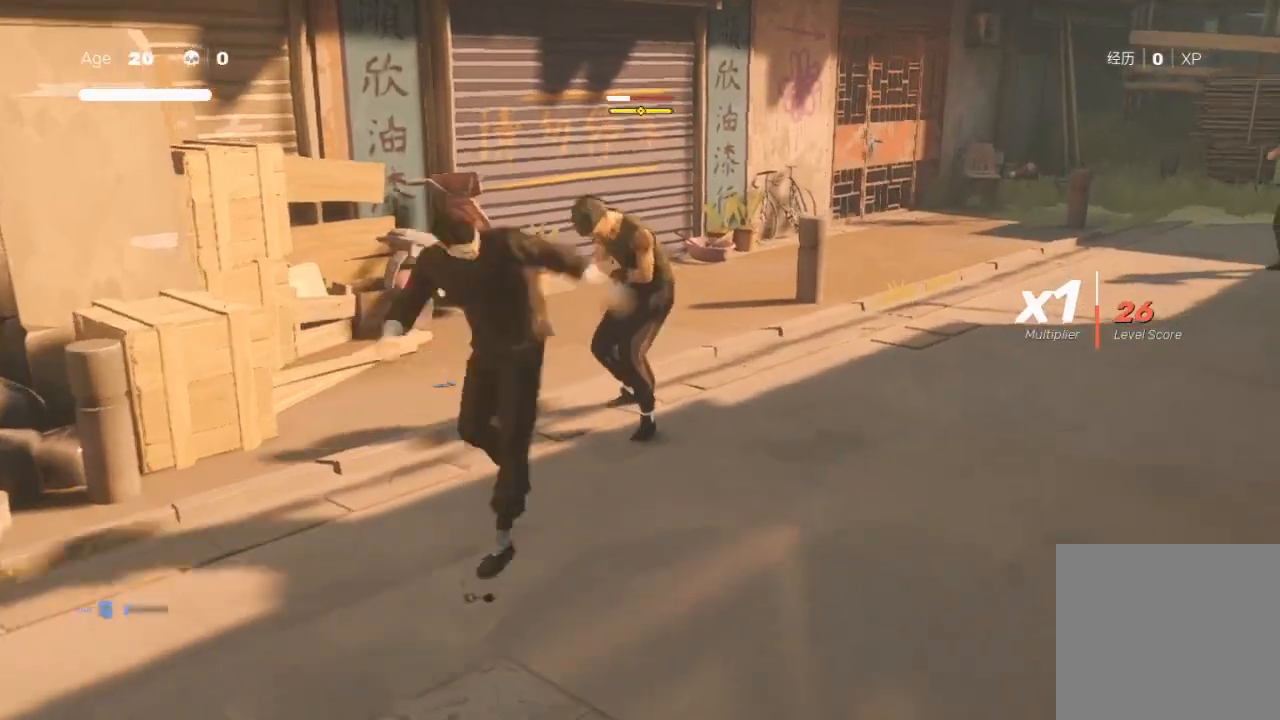
{"buttons": ["B"], "left_stick": "up-right", "right_stick": "center", "events": [[100, "X", "up"], [100, "left_stick", "center"], [133, "X", "down"], [167, "left_stick", "up-right"], [200, "X", "up"], [300, "Y", "down"], [333, "B", "down"], [333, "Y", "up"], [333, "left_stick", "center"], [400, "B", "up"], [400, "left_stick", "up-right"], [467, "B", "down"]]}
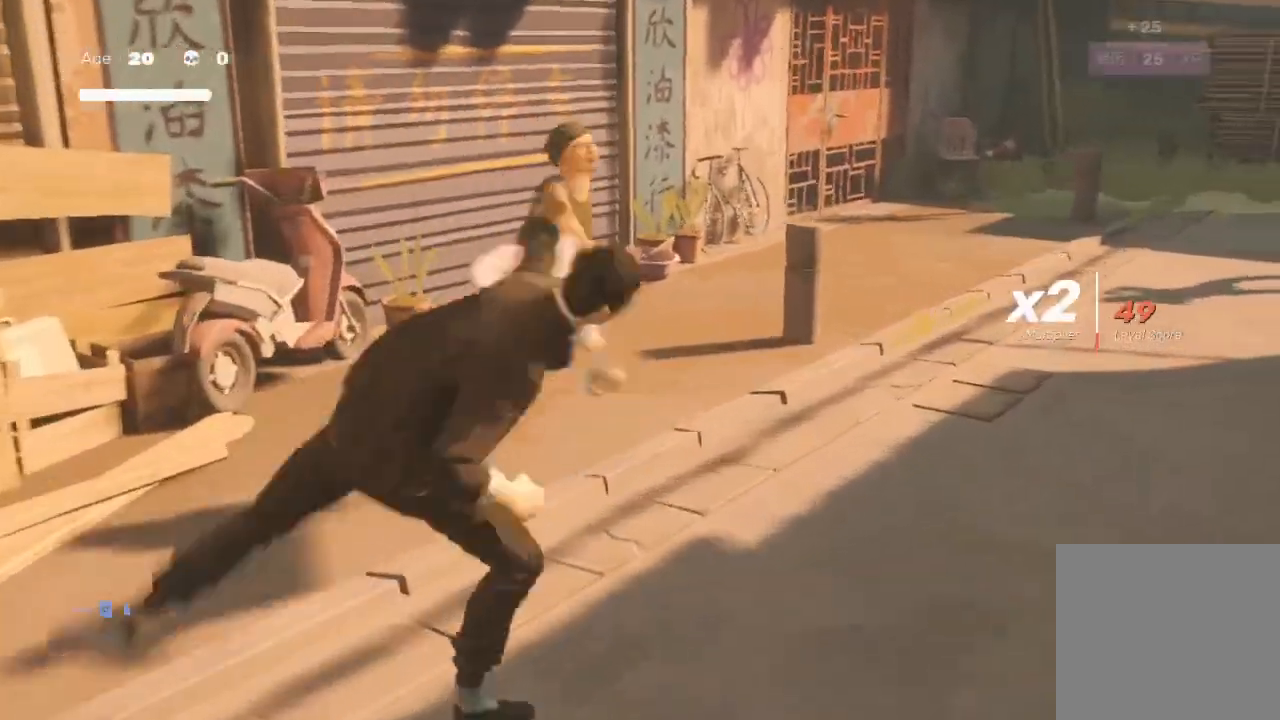
{"buttons": ["R2"], "left_stick": "up-right", "right_stick": "center", "events": [[33, "B", "up"], [133, "R2", "down"]]}
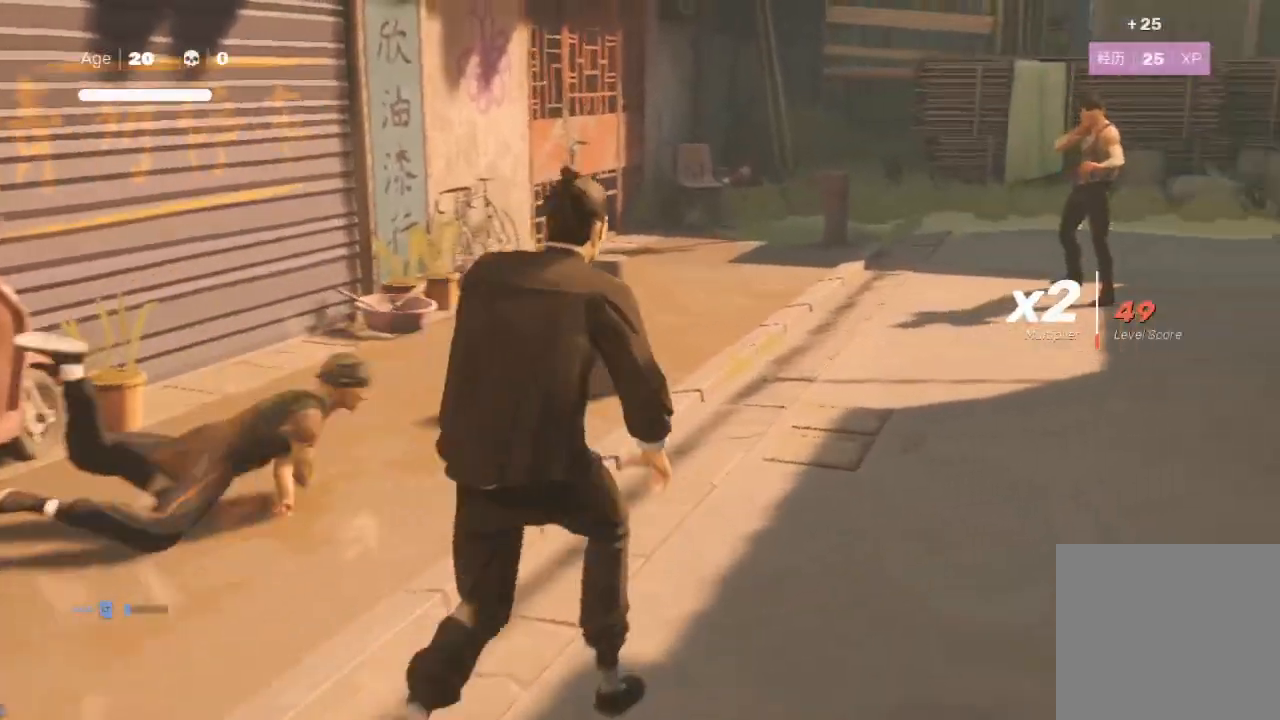
{"buttons": ["R2"], "left_stick": "down-left", "right_stick": "center", "events": [[500, "left_stick", "down-left"]]}
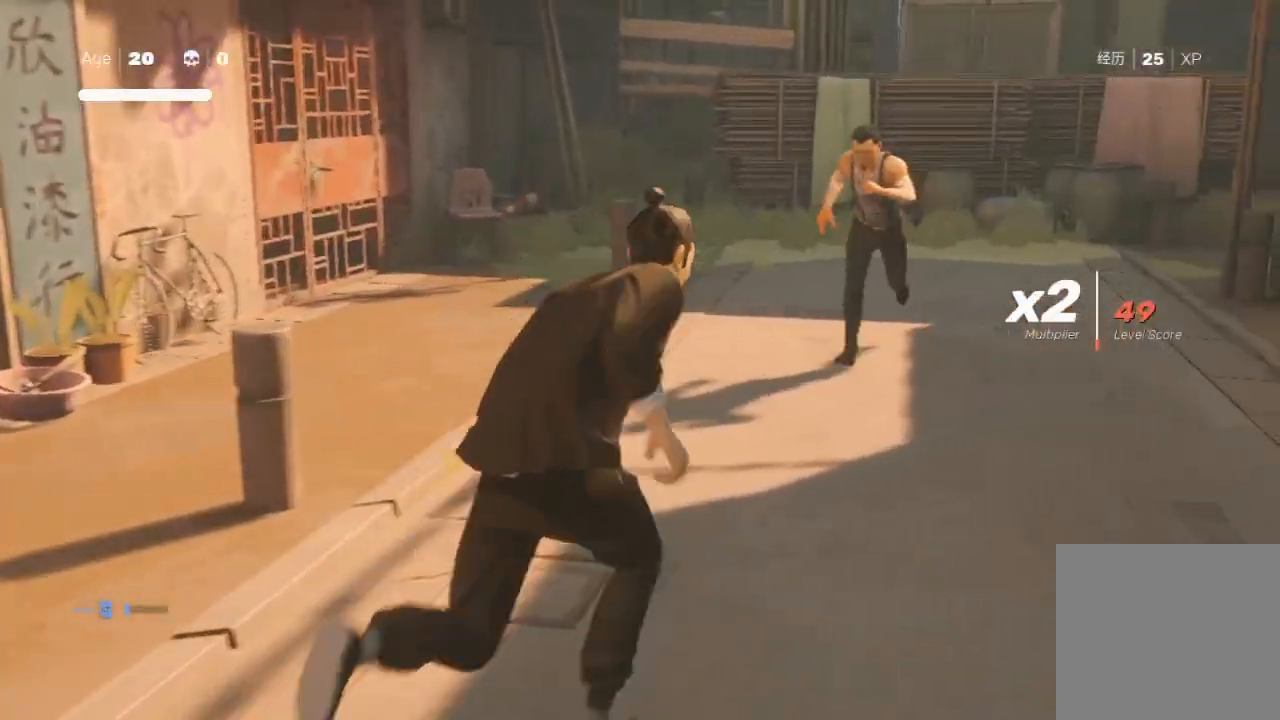
{"buttons": [], "left_stick": "up-right", "right_stick": "center", "events": [[100, "Y", "down"], [100, "left_stick", "up-right"], [400, "R2", "up"], [467, "Y", "up"]]}
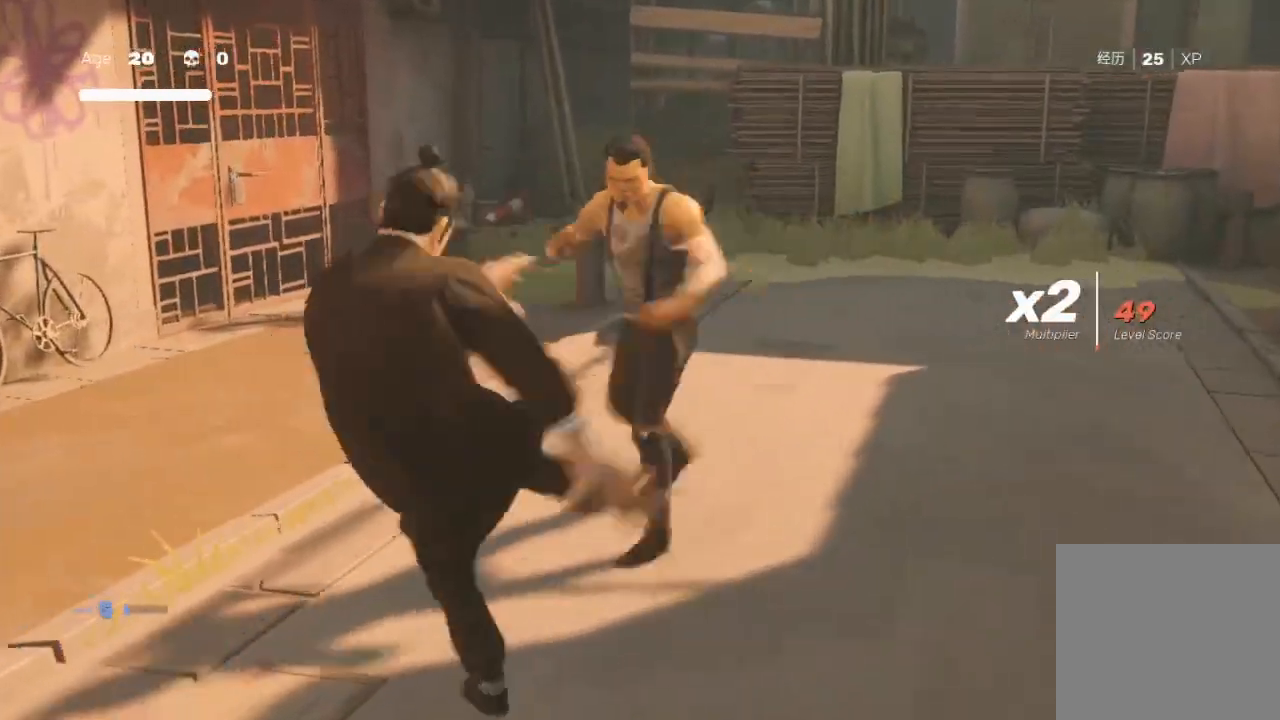
{"buttons": ["A", "X"], "left_stick": "down-left", "right_stick": "center", "events": [[233, "A", "down"], [233, "B", "down"], [233, "Y", "down"], [267, "X", "down"], [300, "B", "up"], [300, "Y", "up"], [300, "left_stick", "down-right"], [333, "L1", "down"], [367, "A", "up"], [367, "L3", "down"], [367, "X", "up"], [400, "left_stick", "down-left"], [433, "L3", "up"], [467, "A", "down"], [467, "L1", "up"], [467, "X", "down"]]}
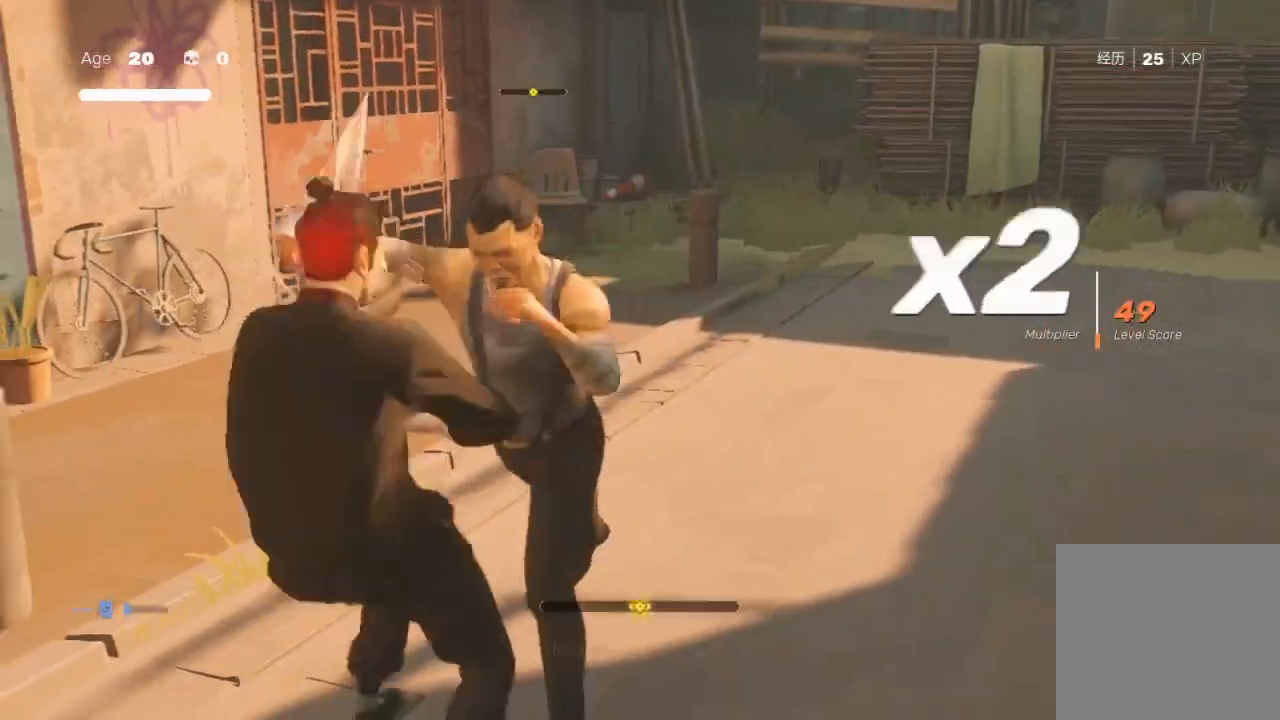
{"buttons": ["A", "X", "L3"], "left_stick": "down-right", "right_stick": "center", "events": [[33, "A", "up"], [33, "L1", "down"], [33, "L3", "down"], [100, "X", "up"], [100, "left_stick", "down-right"], [133, "L1", "up"], [167, "A", "down"], [167, "X", "down"], [200, "L1", "down"], [233, "left_stick", "right"], [267, "A", "up"], [267, "L3", "up"], [267, "X", "up"], [300, "X", "down"], [333, "A", "down"], [333, "L1", "up"], [367, "L1", "down"], [367, "L3", "down"], [367, "X", "up"], [367, "left_stick", "down-right"], [400, "X", "down"], [500, "L1", "up"]]}
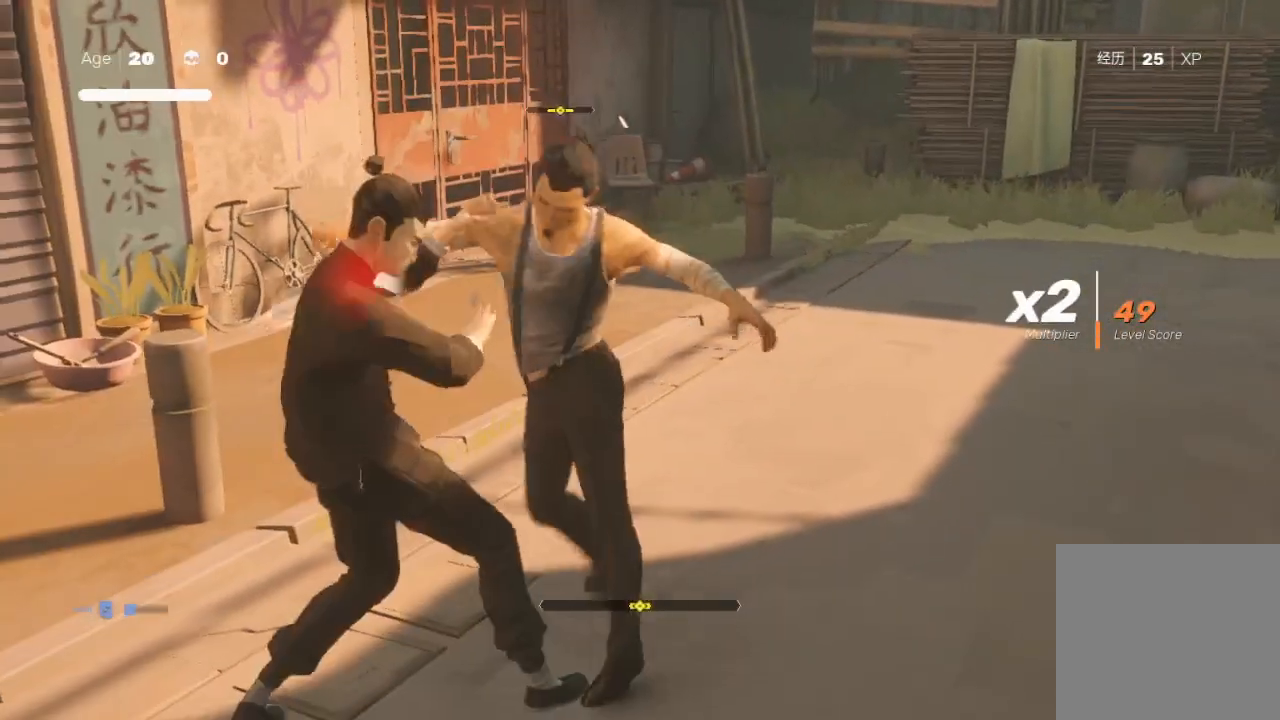
{"buttons": ["B", "Y"], "left_stick": "right", "right_stick": "center", "events": [[33, "A", "up"], [33, "X", "up"], [67, "A", "down"], [67, "L1", "down"], [67, "X", "down"], [133, "X", "up"], [167, "L3", "up"], [167, "X", "down"], [200, "A", "up"], [200, "L1", "up"], [200, "X", "up"], [267, "left_stick", "up-right"], [300, "B", "down"], [300, "Y", "down"], [400, "B", "up"], [400, "Y", "up"], [467, "B", "down"], [467, "left_stick", "right"], [500, "Y", "down"]]}